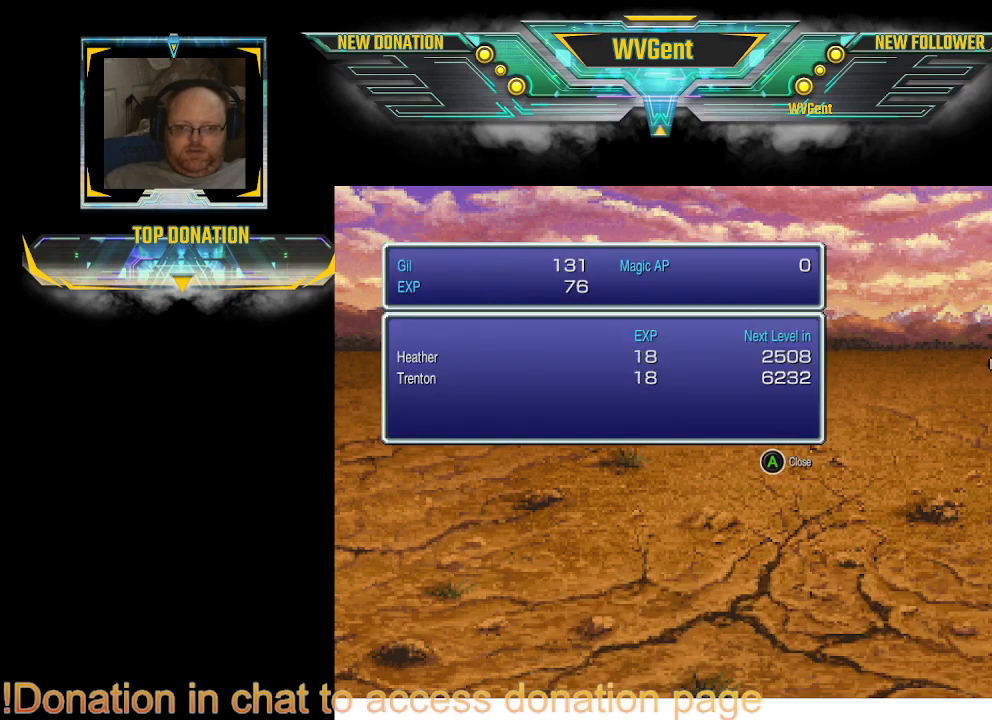
Gameplay with a controller (PlayStation layout); each line is a JSON object with the inputs held at the frame after it. "events" lists button and stick changes between this image and that frame as [ms after this image, input, new state], when the widget could be followed in between. Not read: L3 R3.
{"buttons": ["CROSS"], "left_stick": "center", "right_stick": "center", "events": [[433, "CROSS", "down"]]}
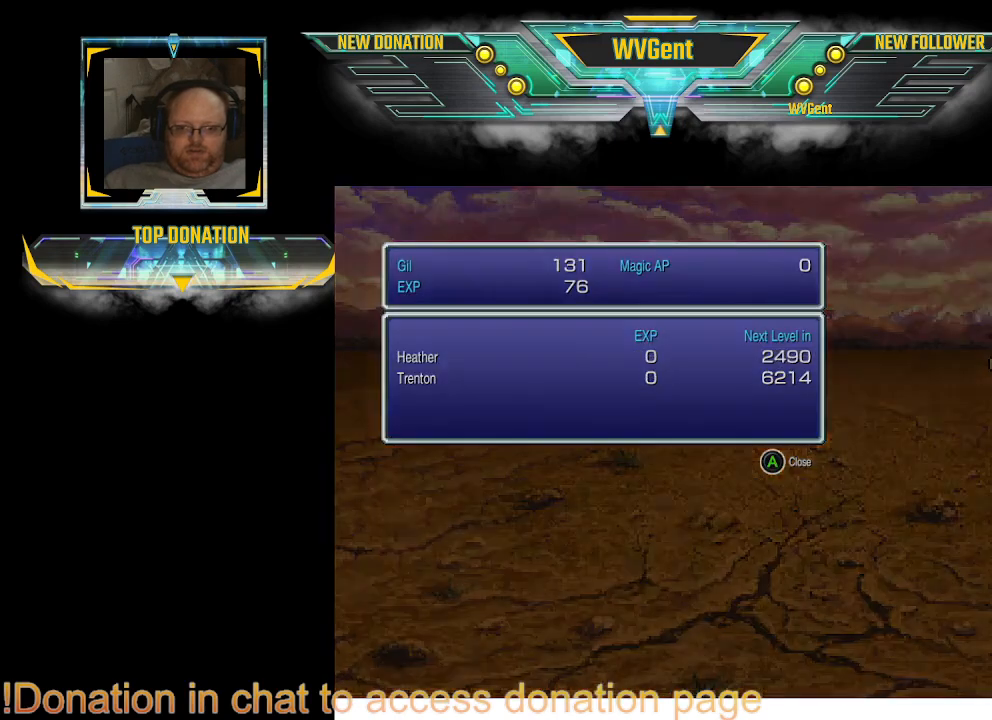
{"buttons": [], "left_stick": "center", "right_stick": "center", "events": [[67, "CROSS", "up"]]}
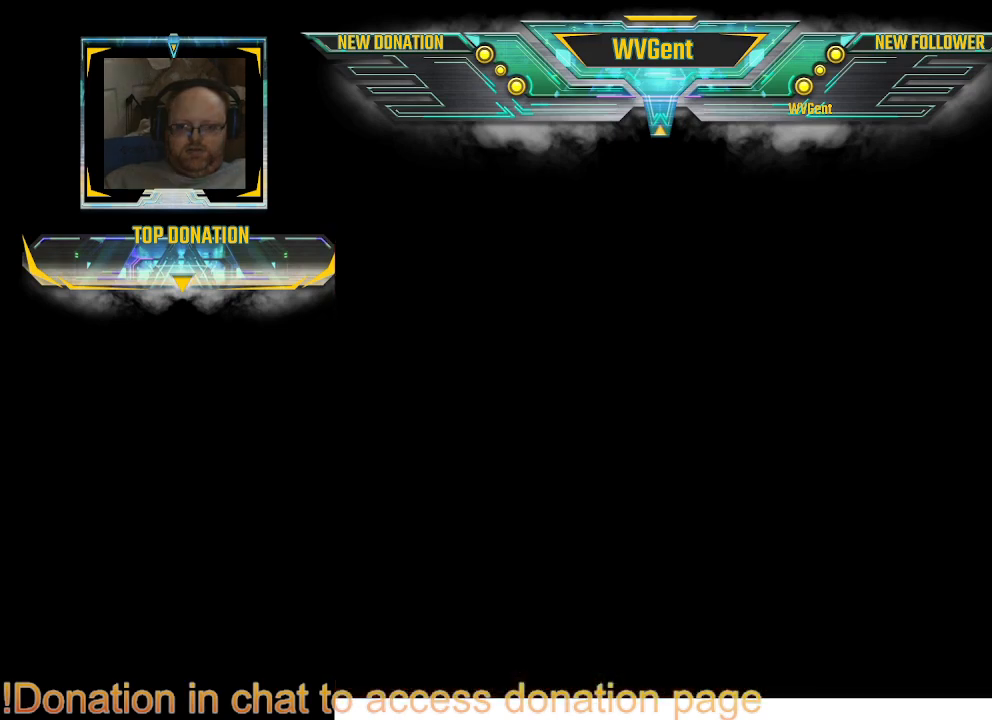
{"buttons": [], "left_stick": "center", "right_stick": "center", "events": []}
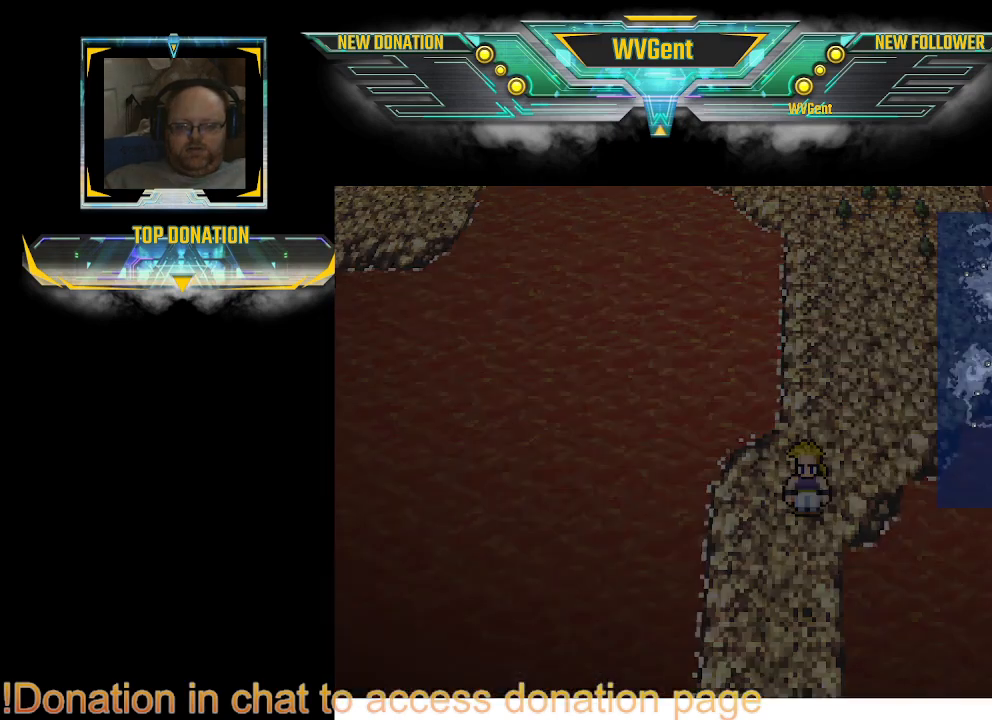
{"buttons": [], "left_stick": "center", "right_stick": "center", "events": [[300, "TRIANGLE", "down"], [467, "TRIANGLE", "up"]]}
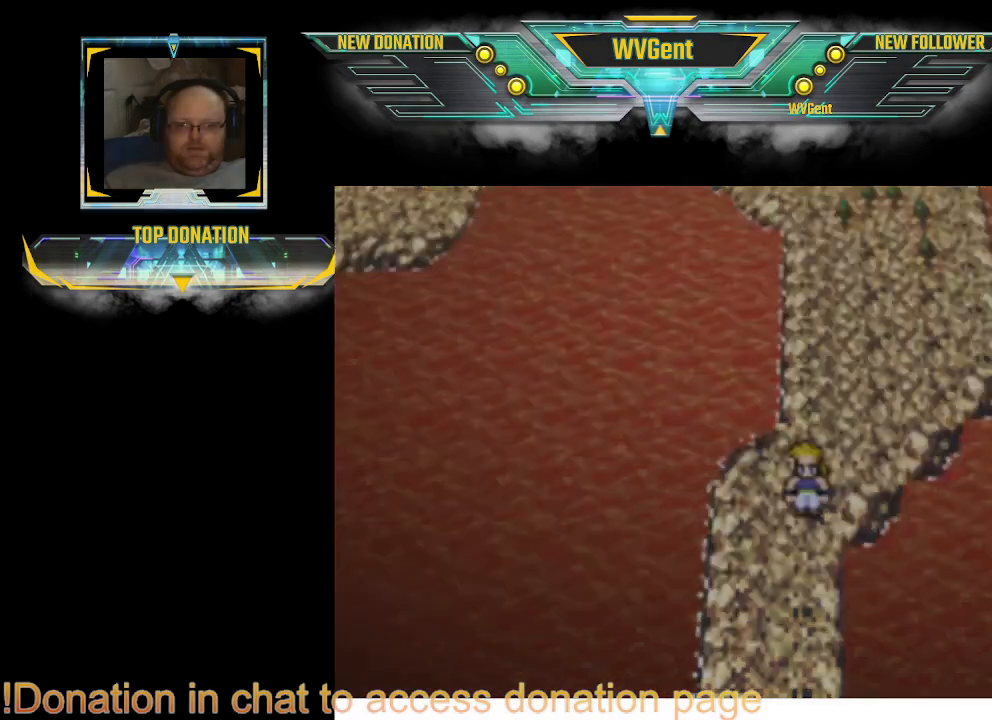
{"buttons": [], "left_stick": "center", "right_stick": "center", "events": []}
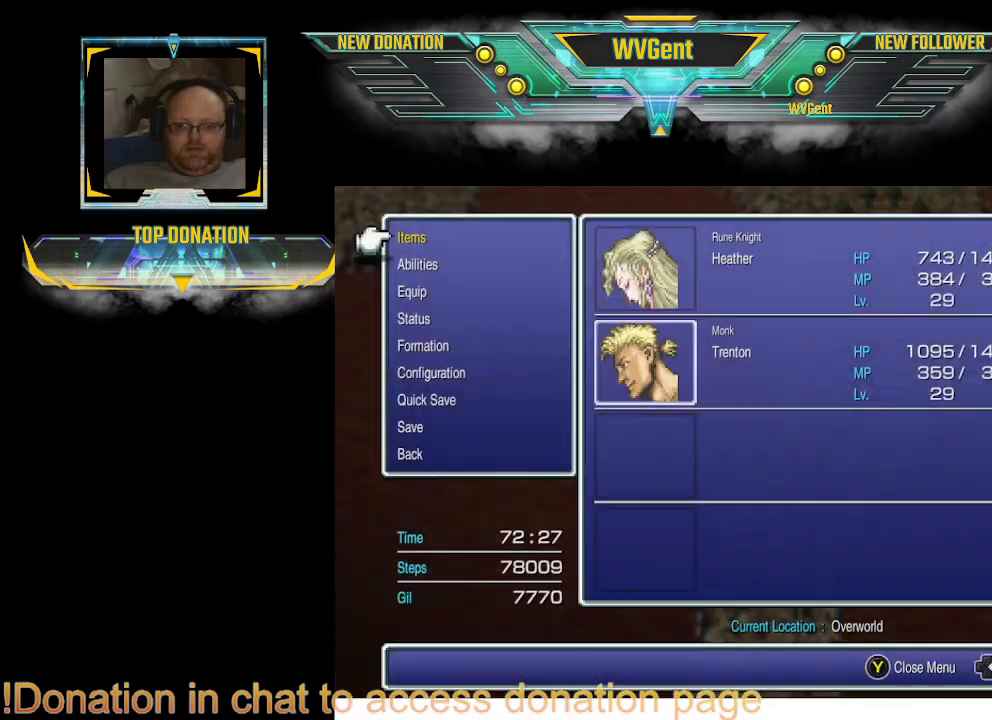
{"buttons": [], "left_stick": "center", "right_stick": "center", "events": [[300, "DPAD_DOWN", "down"], [433, "DPAD_DOWN", "up"]]}
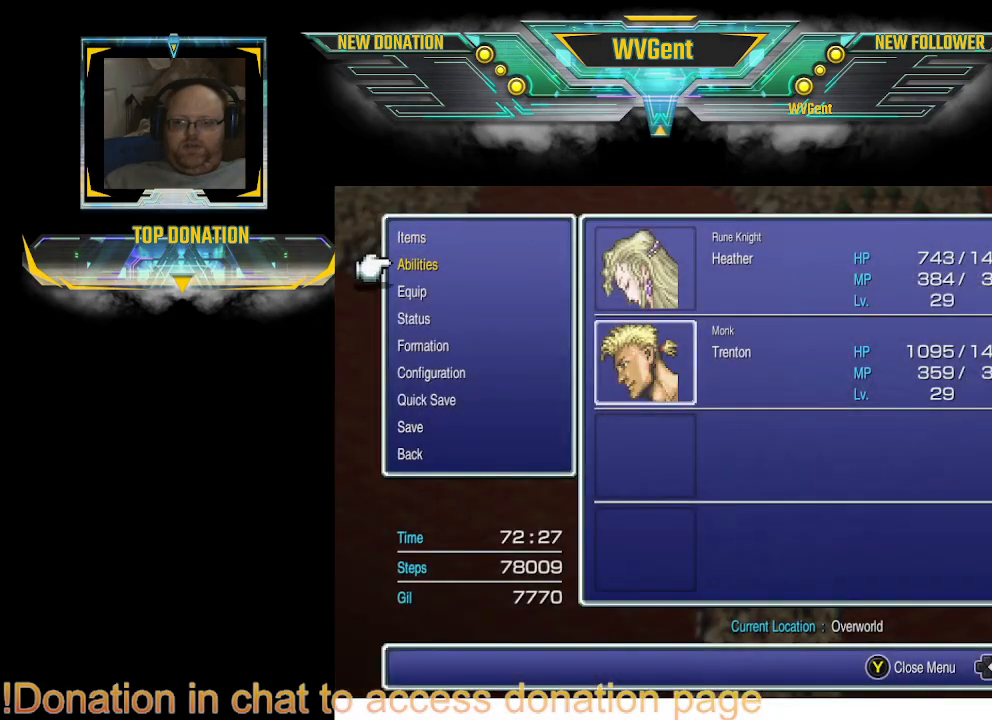
{"buttons": [], "left_stick": "center", "right_stick": "center", "events": [[133, "DPAD_DOWN", "down"], [267, "DPAD_DOWN", "up"], [333, "CROSS", "down"], [467, "CROSS", "up"]]}
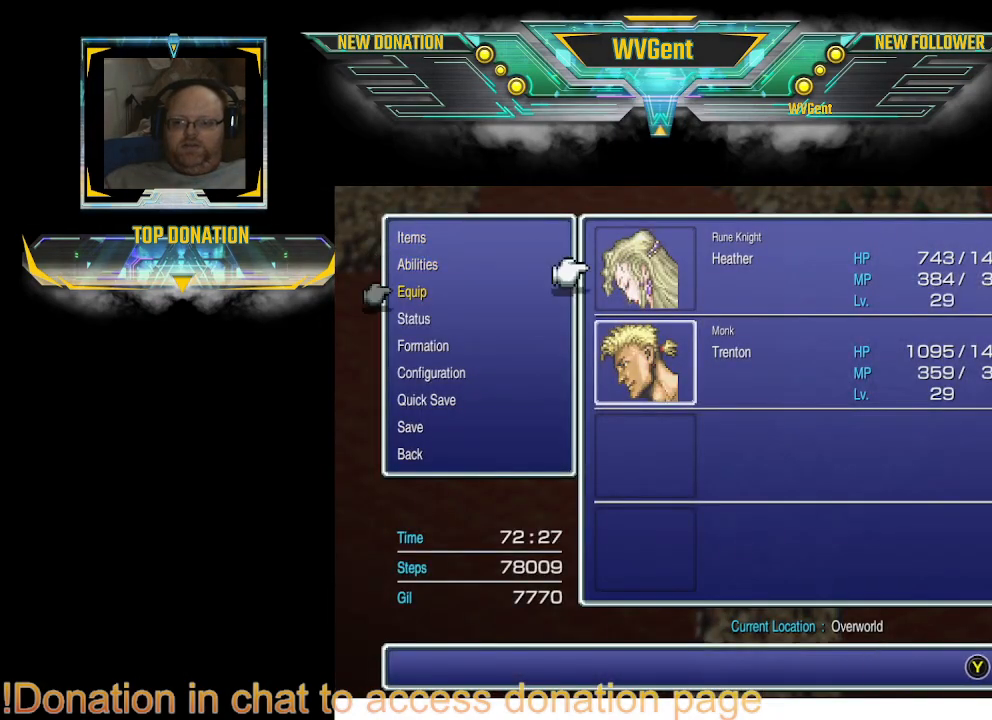
{"buttons": [], "left_stick": "center", "right_stick": "center", "events": [[233, "CROSS", "down"], [333, "CROSS", "up"]]}
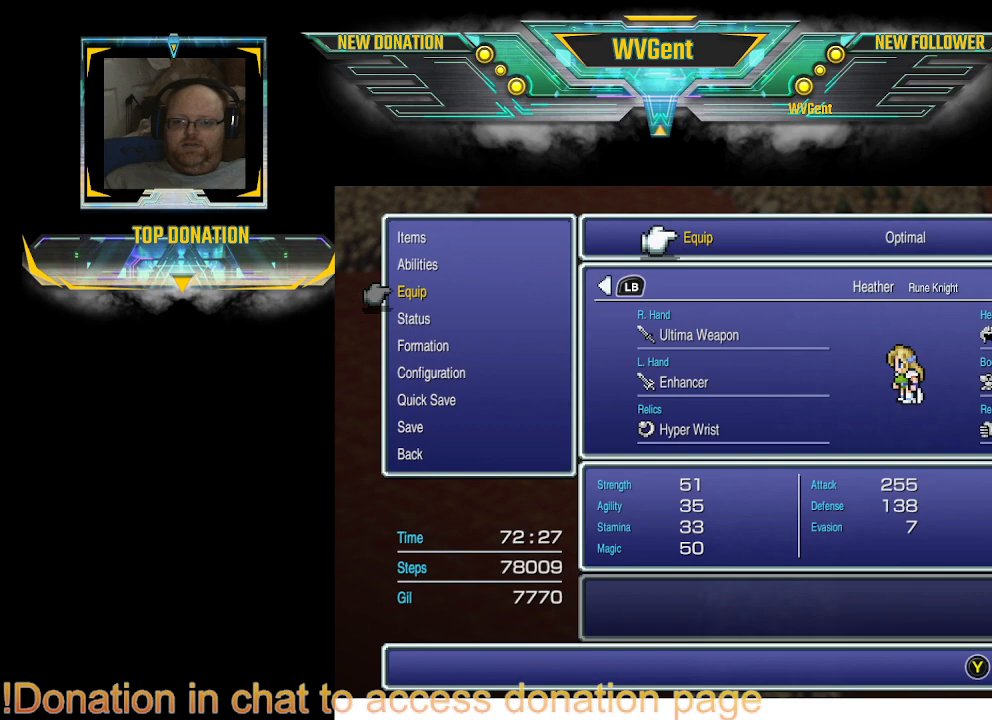
{"buttons": [], "left_stick": "center", "right_stick": "center", "events": [[233, "DPAD_RIGHT", "down"], [333, "DPAD_RIGHT", "up"]]}
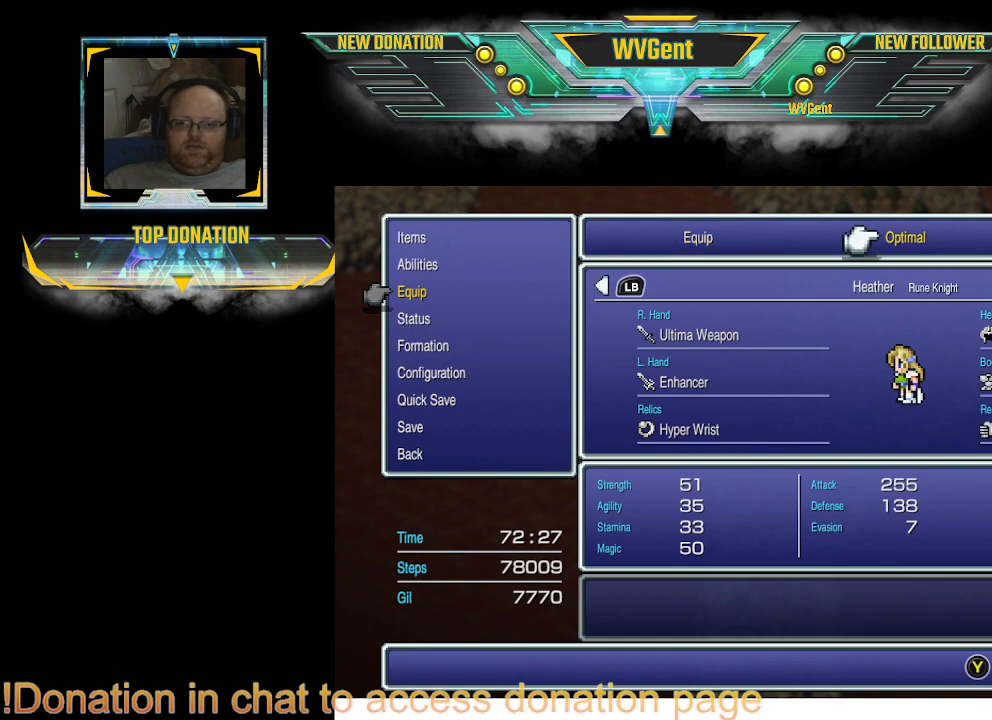
{"buttons": [], "left_stick": "center", "right_stick": "center", "events": [[200, "CROSS", "down"], [467, "CROSS", "up"]]}
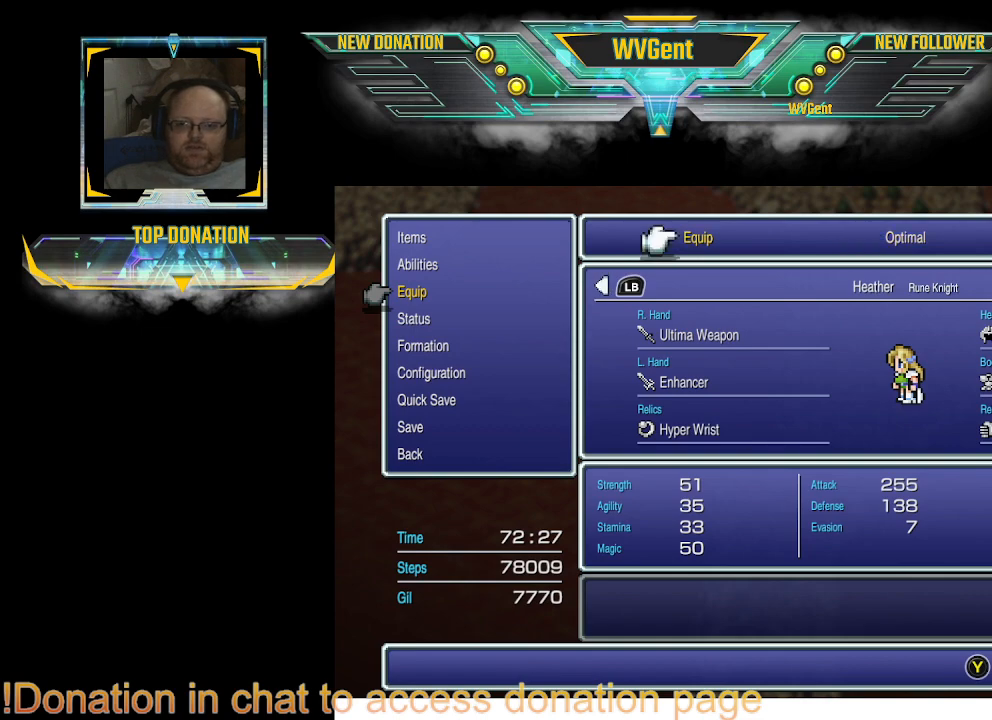
{"buttons": ["R1"], "left_stick": "center", "right_stick": "center", "events": [[400, "R1", "down"]]}
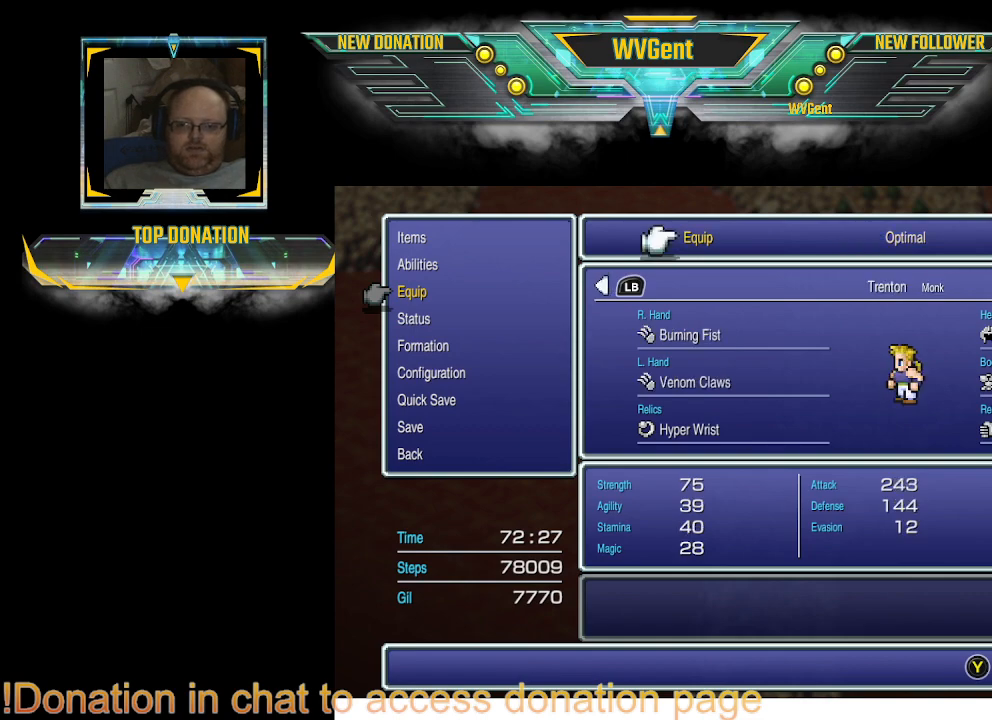
{"buttons": [], "left_stick": "center", "right_stick": "center", "events": [[100, "R1", "up"], [200, "DPAD_RIGHT", "down"], [333, "DPAD_RIGHT", "up"]]}
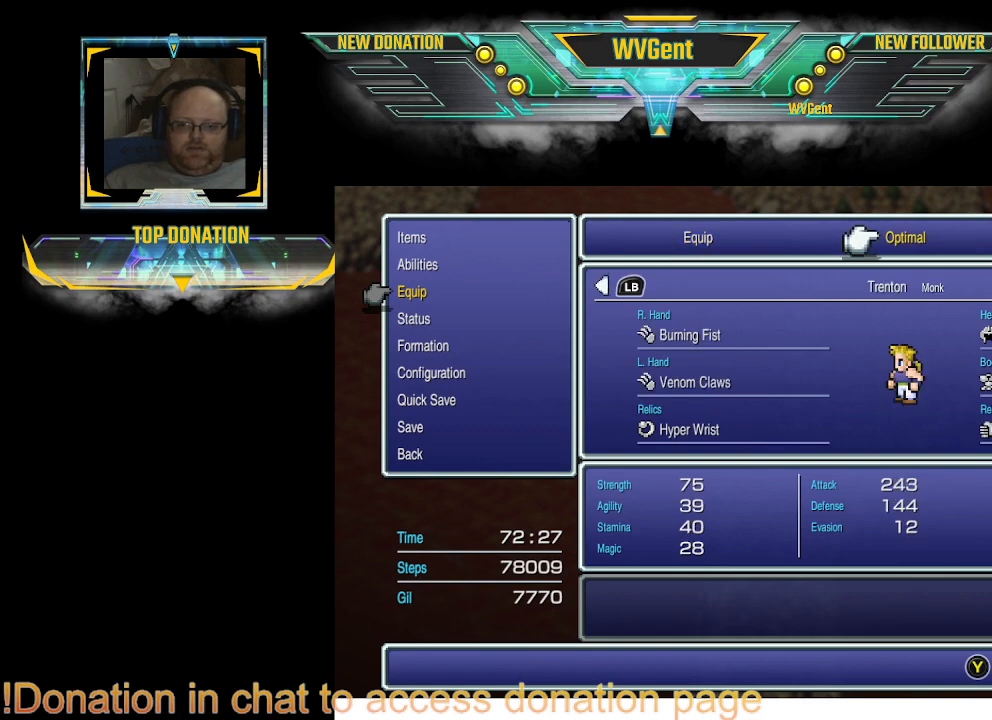
{"buttons": [], "left_stick": "center", "right_stick": "center", "events": [[233, "CROSS", "down"], [467, "CROSS", "up"]]}
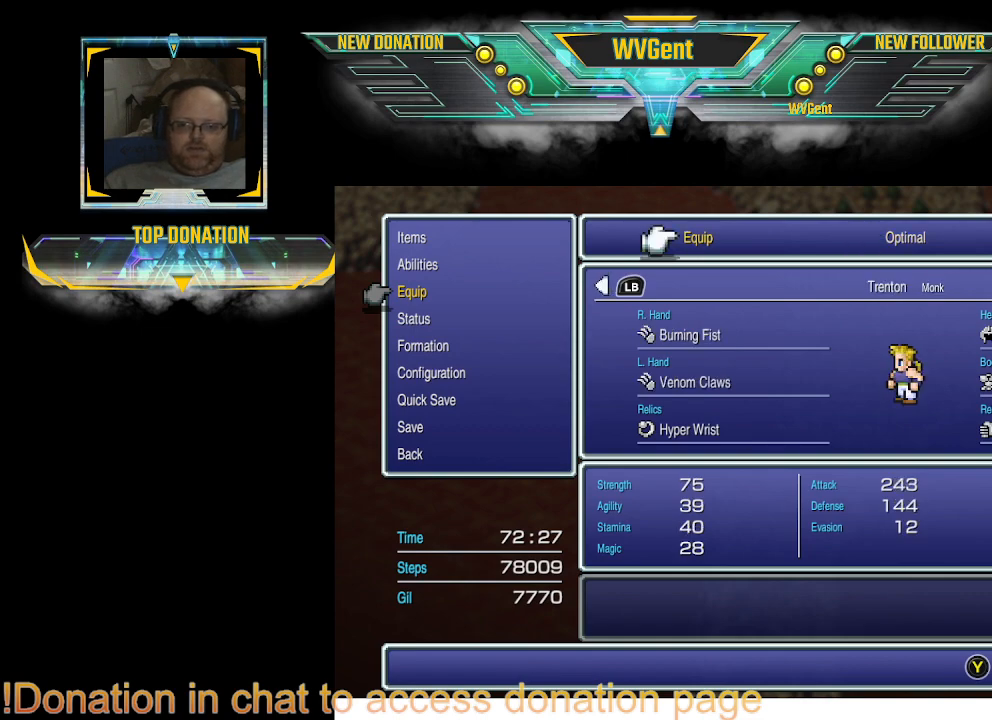
{"buttons": ["CIRCLE"], "left_stick": "center", "right_stick": "center", "events": [[400, "CIRCLE", "down"]]}
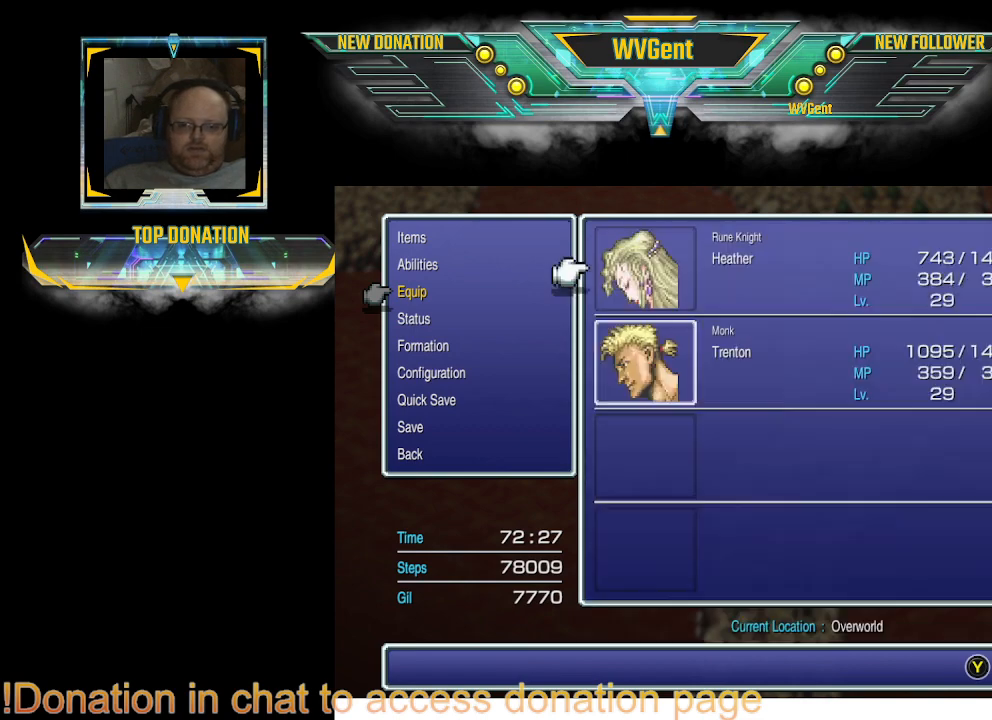
{"buttons": [], "left_stick": "center", "right_stick": "center", "events": [[67, "CIRCLE", "up"]]}
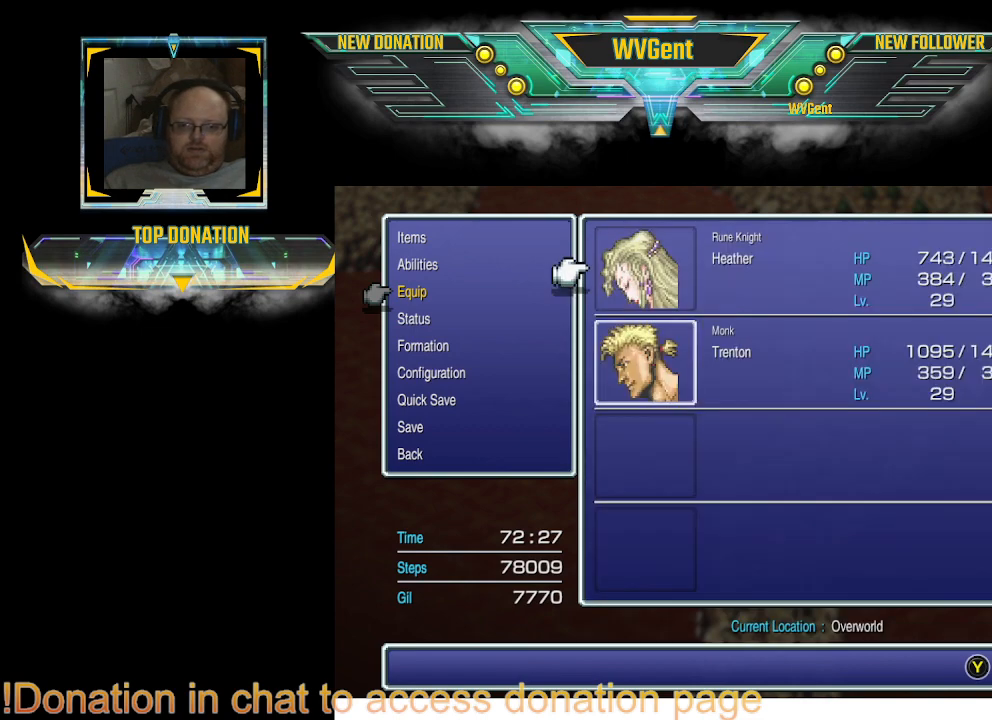
{"buttons": [], "left_stick": "center", "right_stick": "center", "events": [[200, "CIRCLE", "down"], [333, "CIRCLE", "up"]]}
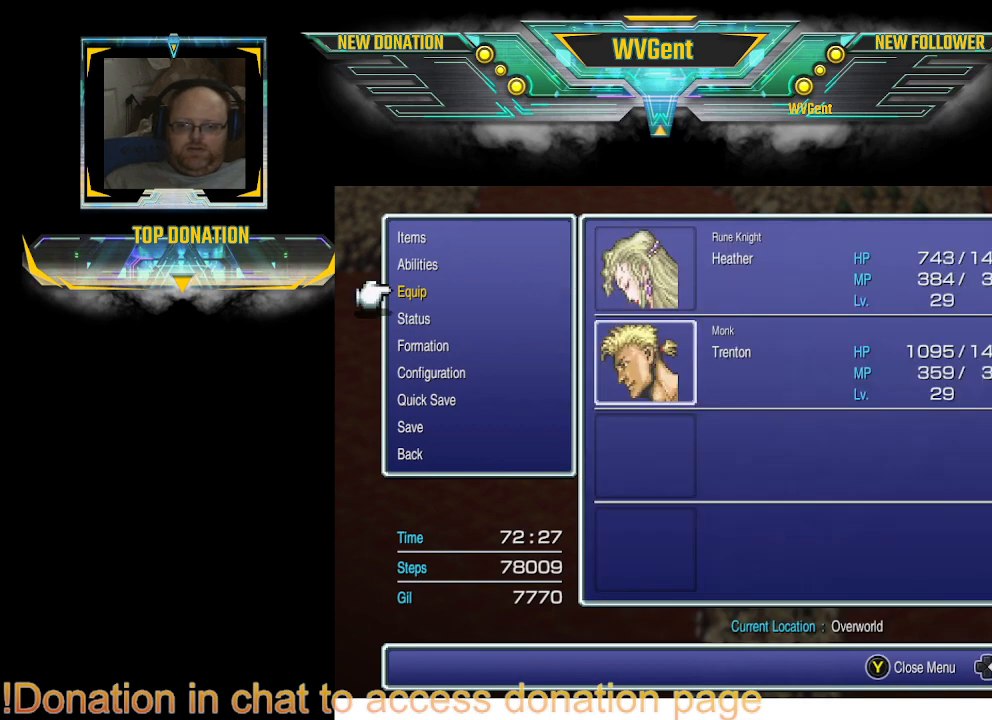
{"buttons": [], "left_stick": "center", "right_stick": "center", "events": [[167, "CIRCLE", "down"], [300, "CIRCLE", "up"]]}
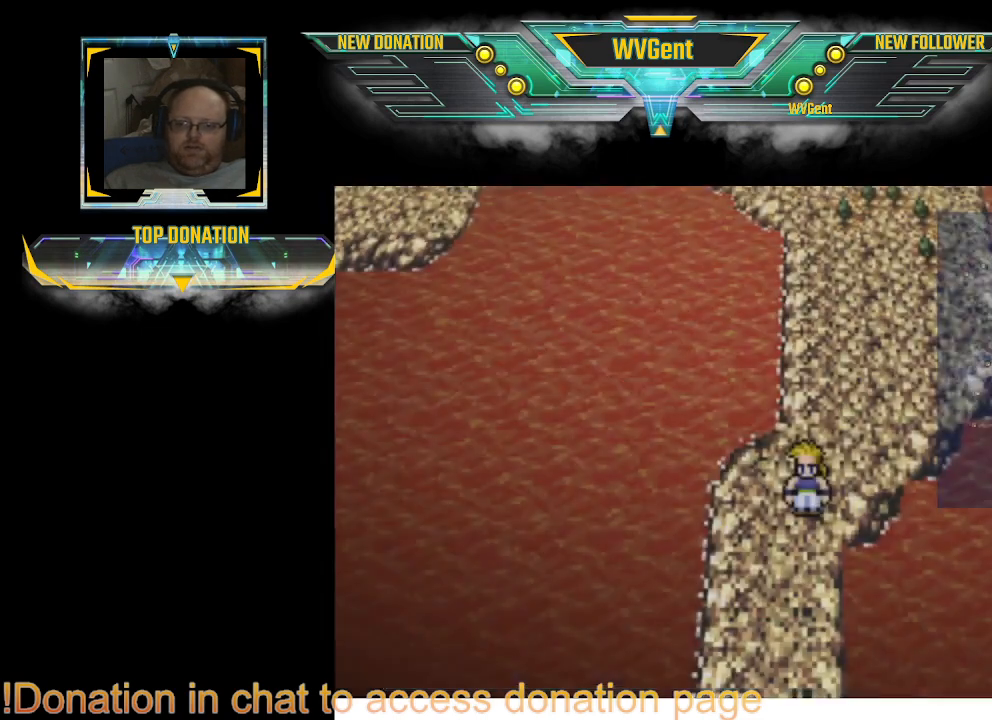
{"buttons": [], "left_stick": "center", "right_stick": "center", "events": []}
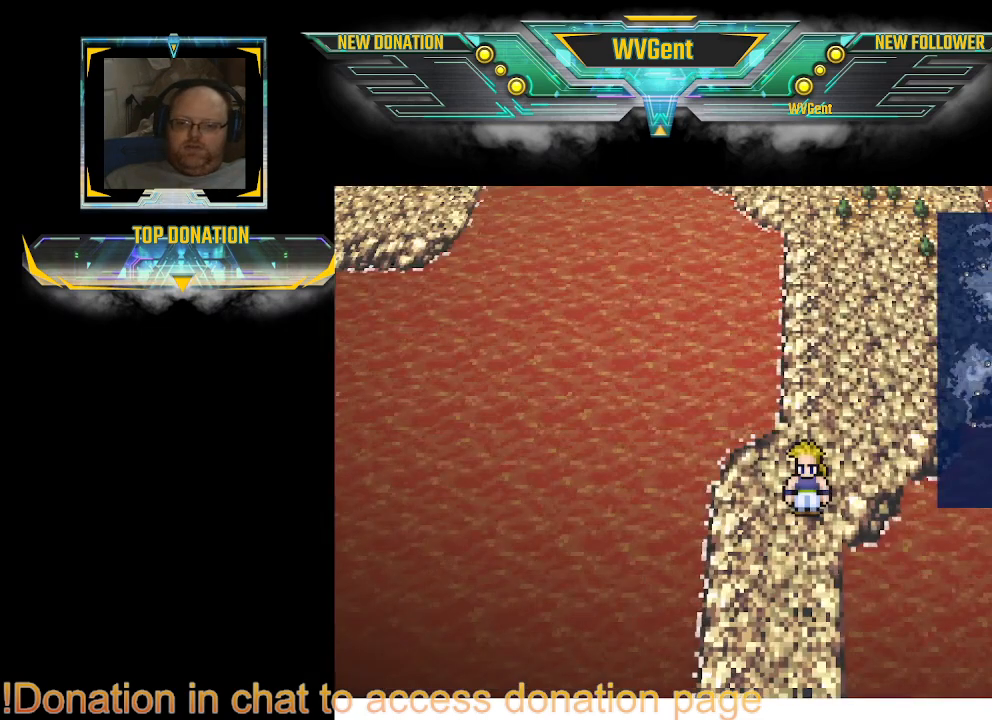
{"buttons": [], "left_stick": "down", "right_stick": "center", "events": [[133, "left_stick", "right"], [200, "left_stick", "down"]]}